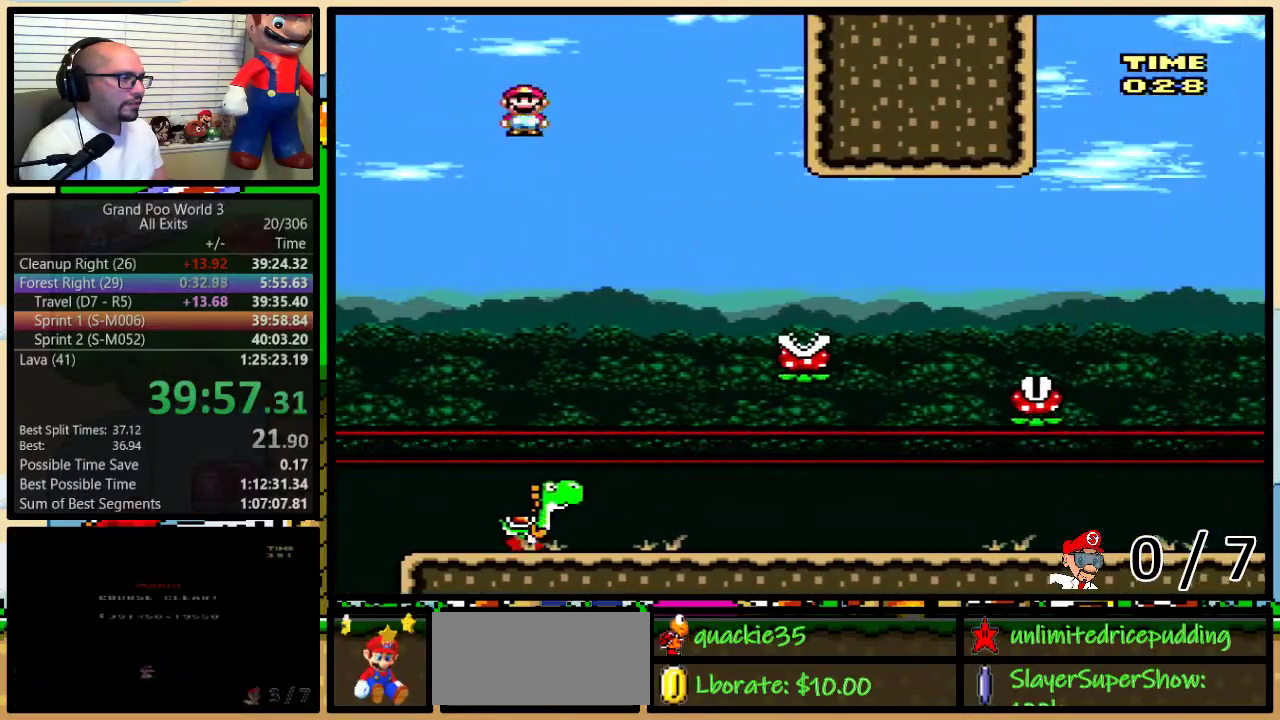
Gameplay with a controller (Nintendo layout); each line is a JSON object with the inputs held at the frame after it. "events" lists button and stick changes between this image and that frame as [ms after this image, input, new state], when the widget could be followed in between. Not read: L1 L3 R1 R3.
{"buttons": [], "events": [[33, "A", "up"]]}
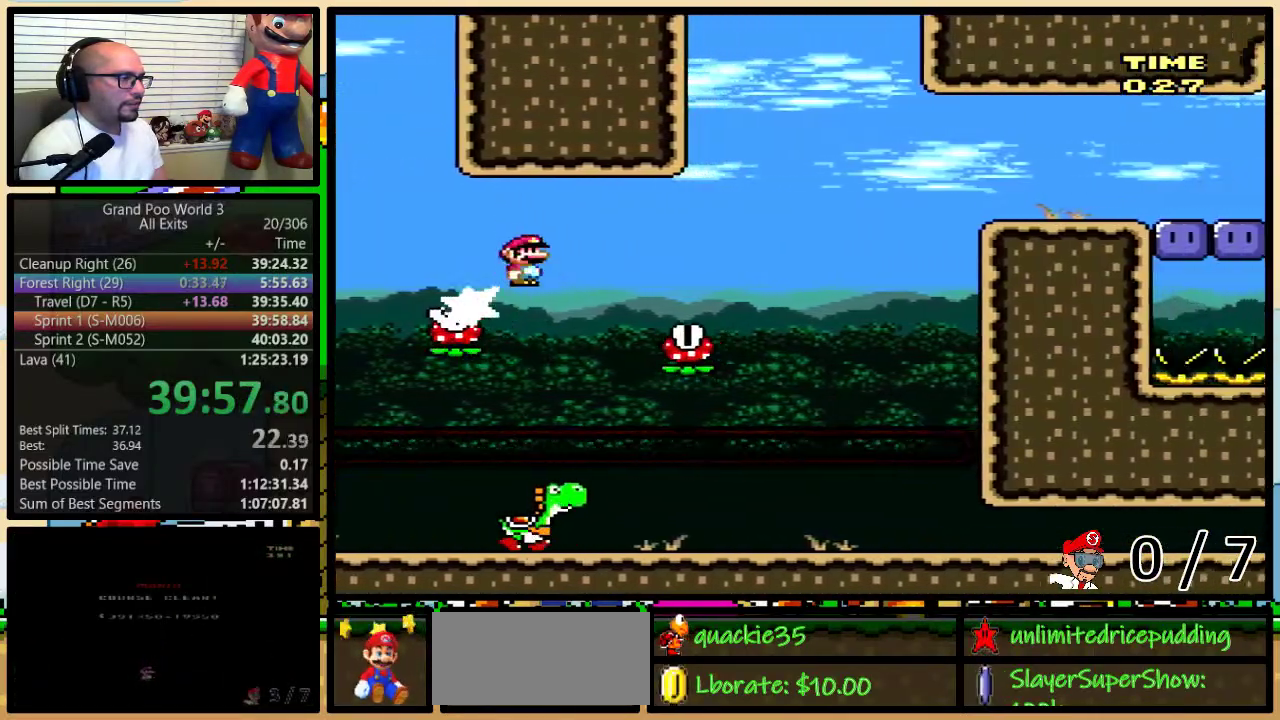
{"buttons": ["A", "DPAD_UP"], "events": [[133, "A", "down"], [417, "A", "up"], [417, "DPAD_UP", "down"], [483, "A", "down"]]}
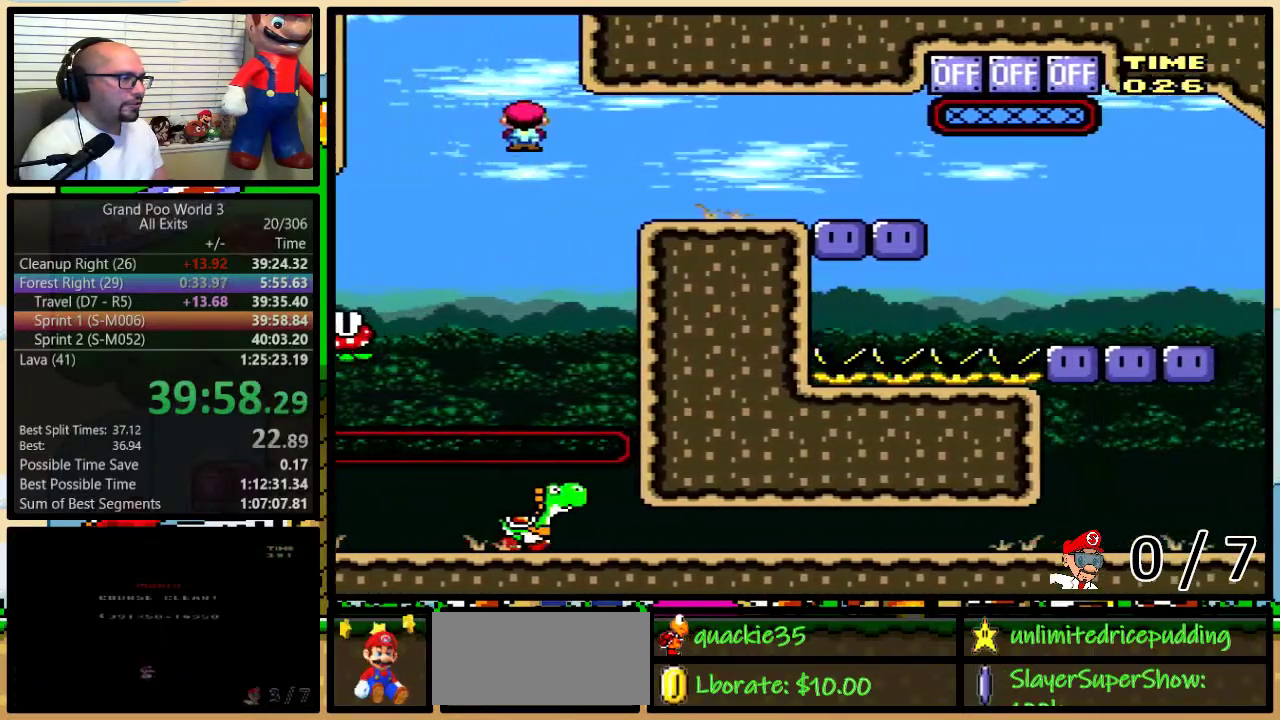
{"buttons": ["DPAD_UP"], "events": [[100, "A", "up"]]}
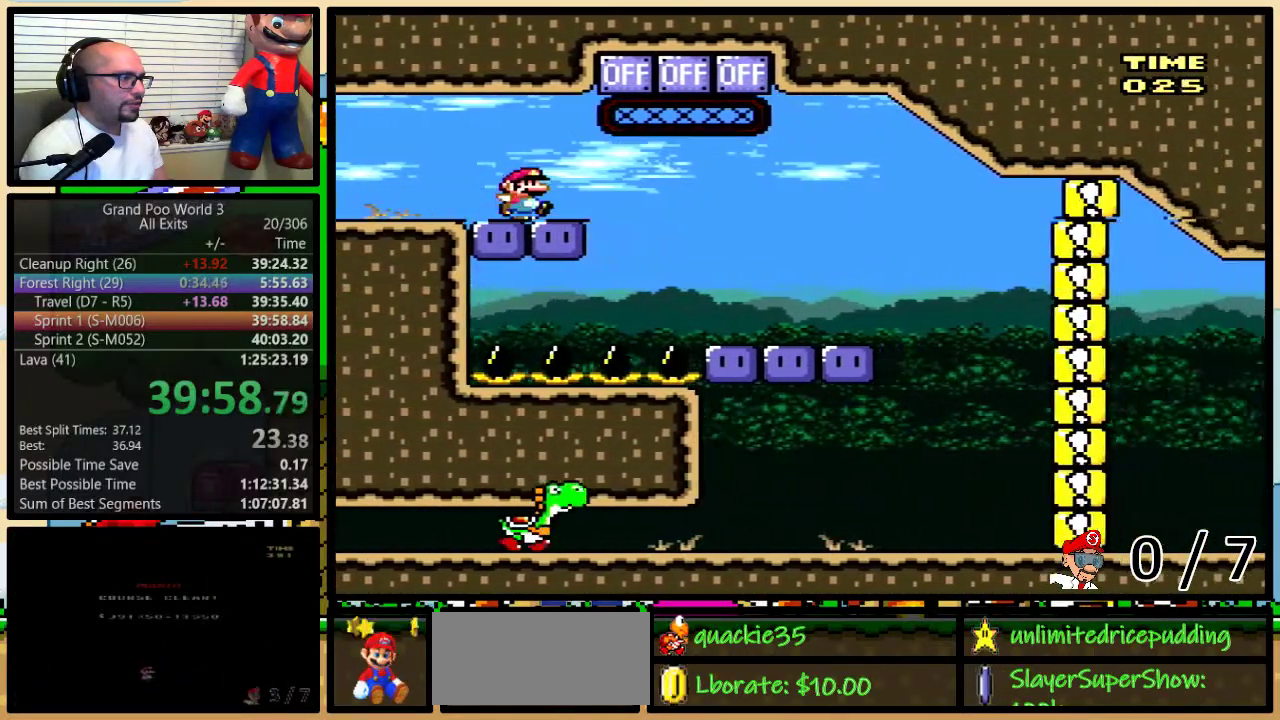
{"buttons": ["Y"], "events": [[33, "Y", "down"], [183, "Y", "up"], [317, "DPAD_UP", "up"], [450, "Y", "down"]]}
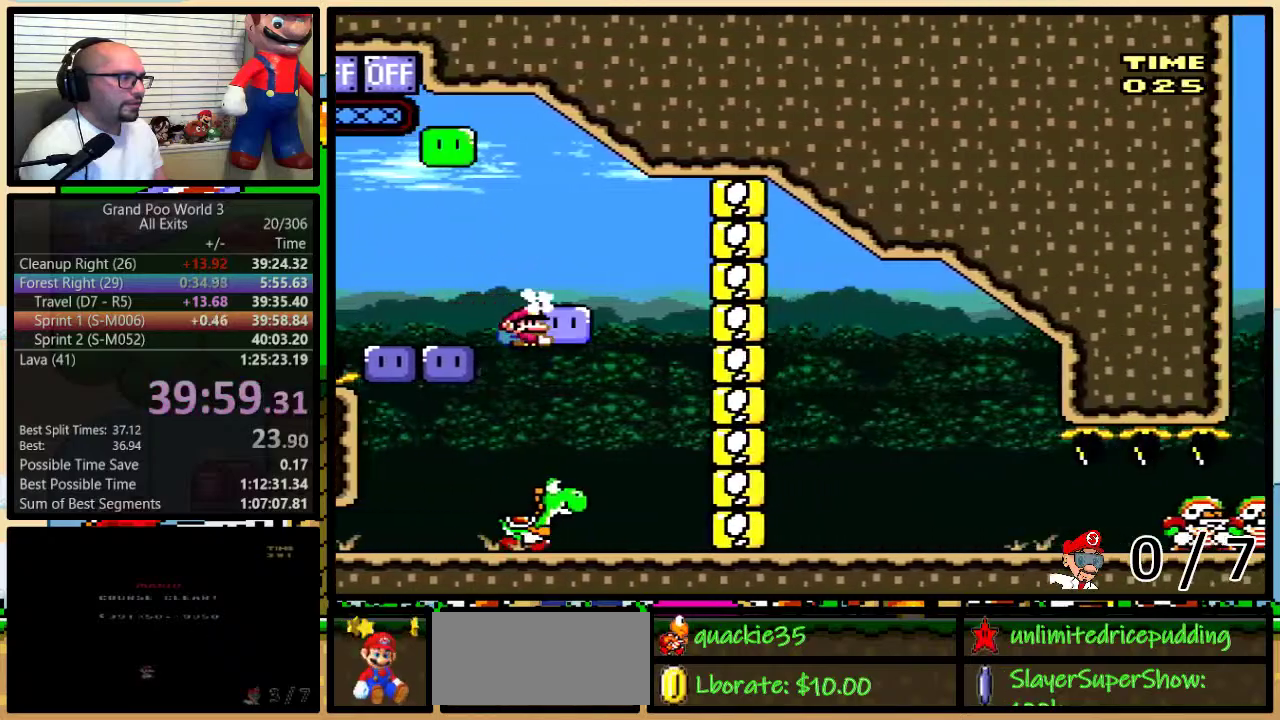
{"buttons": [], "events": [[83, "DPAD_RIGHT", "down"], [217, "Y", "up"], [417, "DPAD_RIGHT", "up"]]}
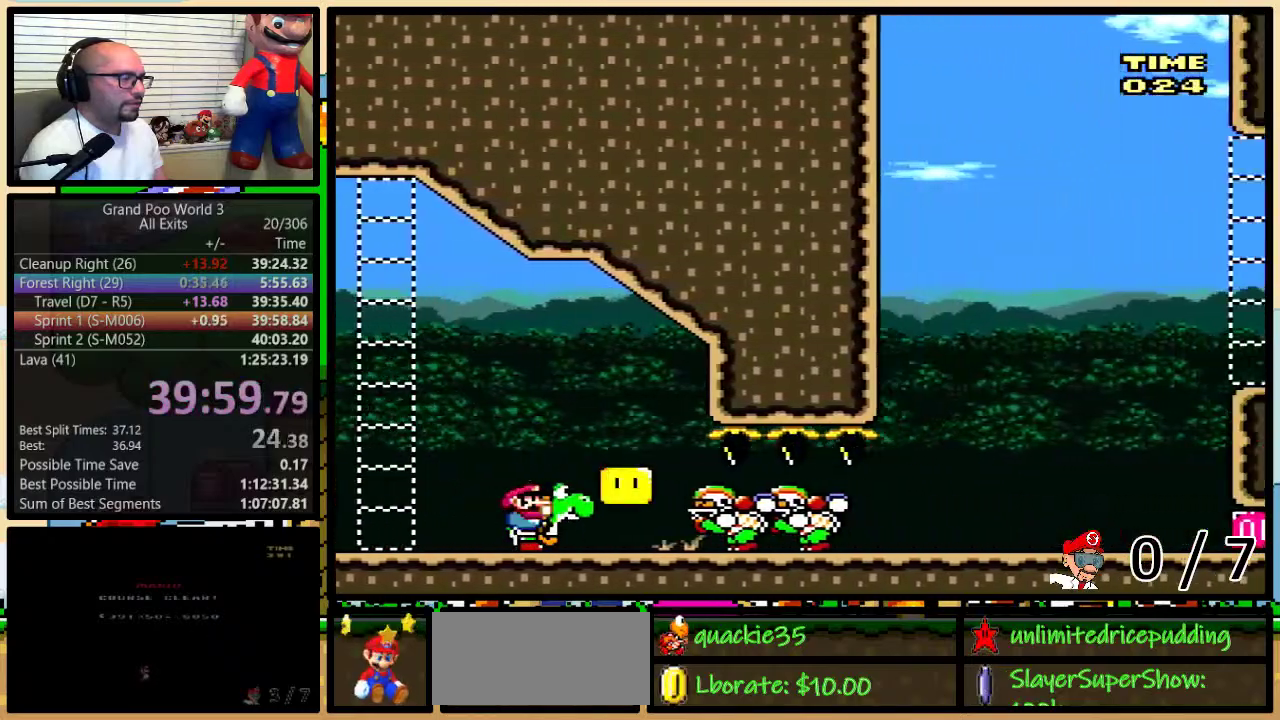
{"buttons": ["Y"], "events": [[83, "Y", "down"]]}
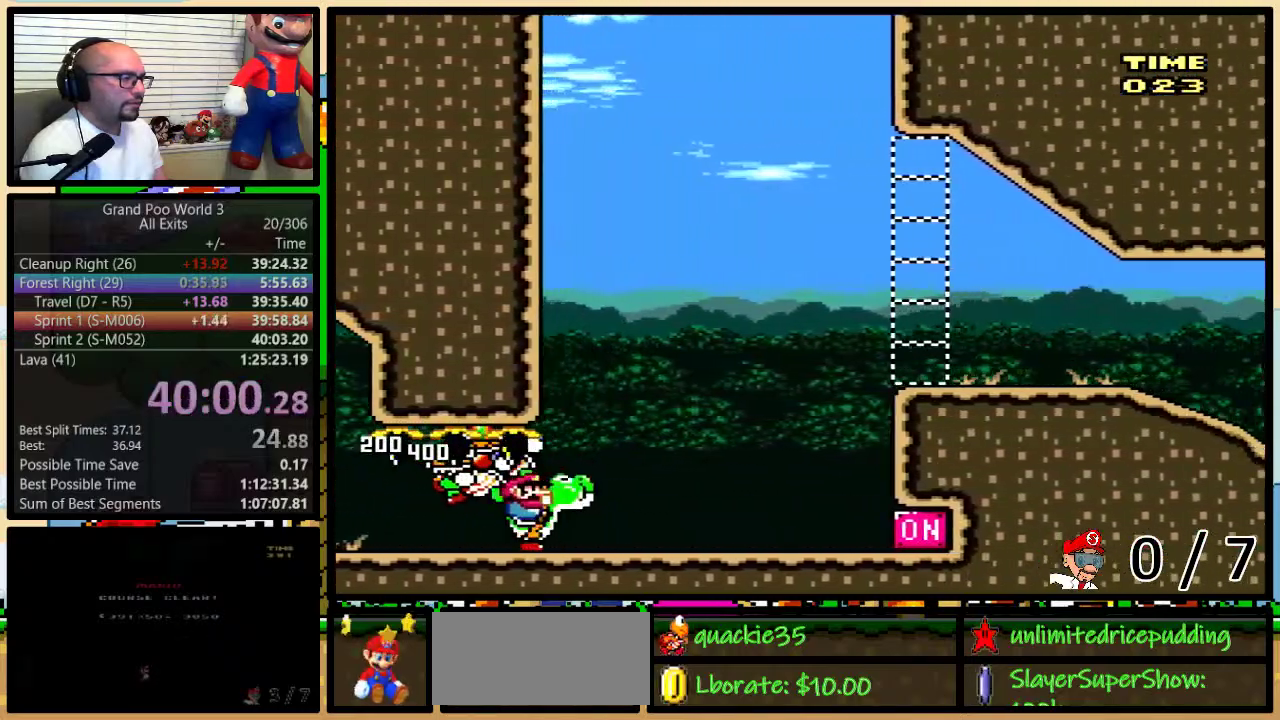
{"buttons": ["Y"], "events": [[133, "B", "down"], [417, "B", "up"]]}
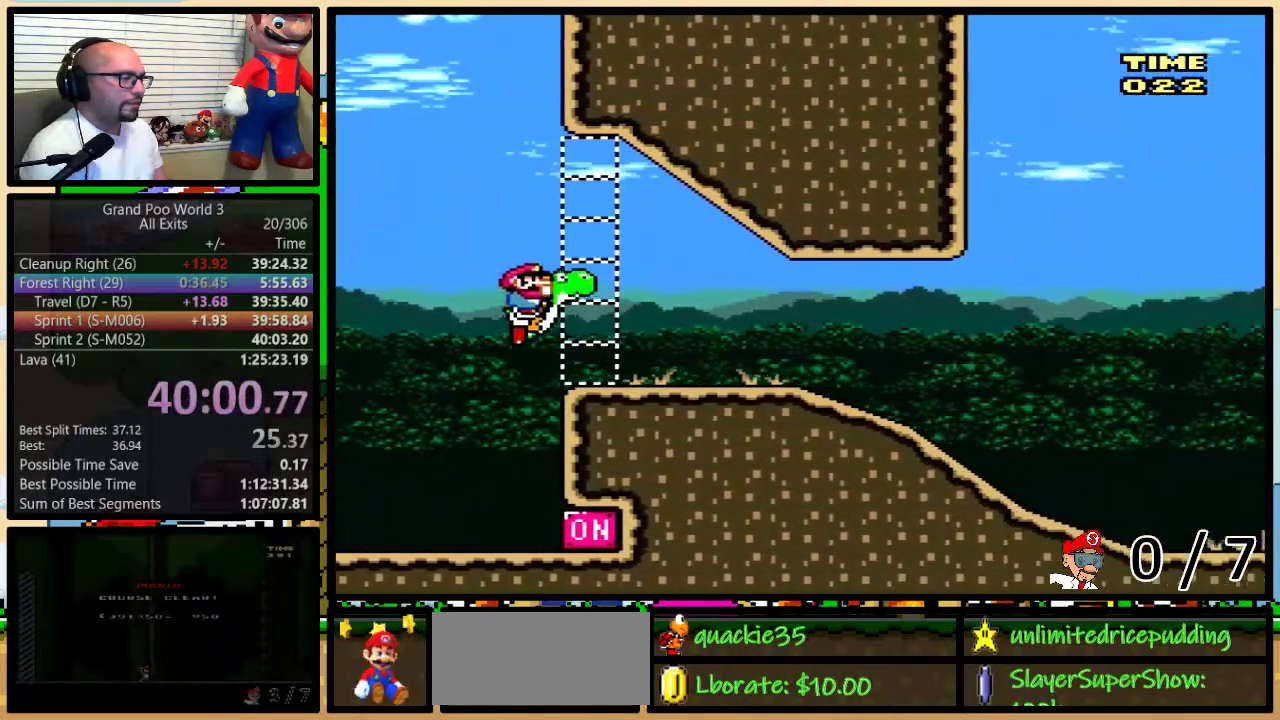
{"buttons": ["B", "Y"], "events": [[317, "B", "down"]]}
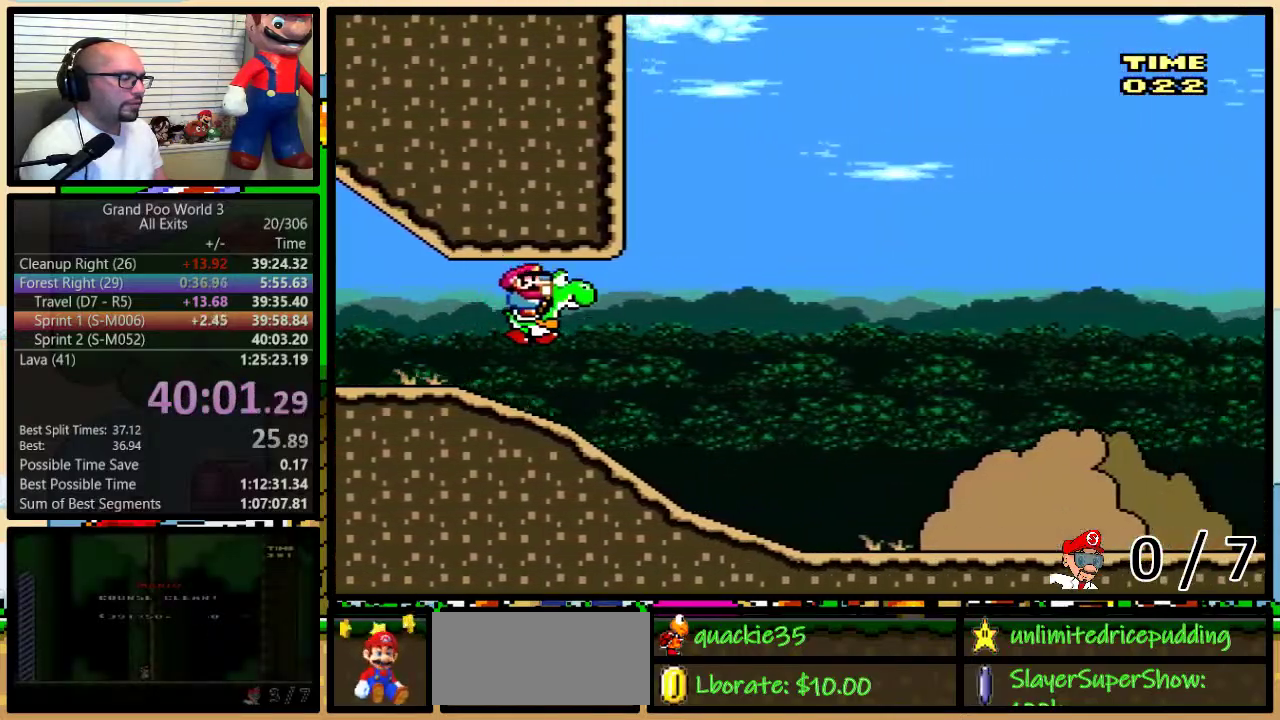
{"buttons": ["Y"], "events": [[450, "B", "up"]]}
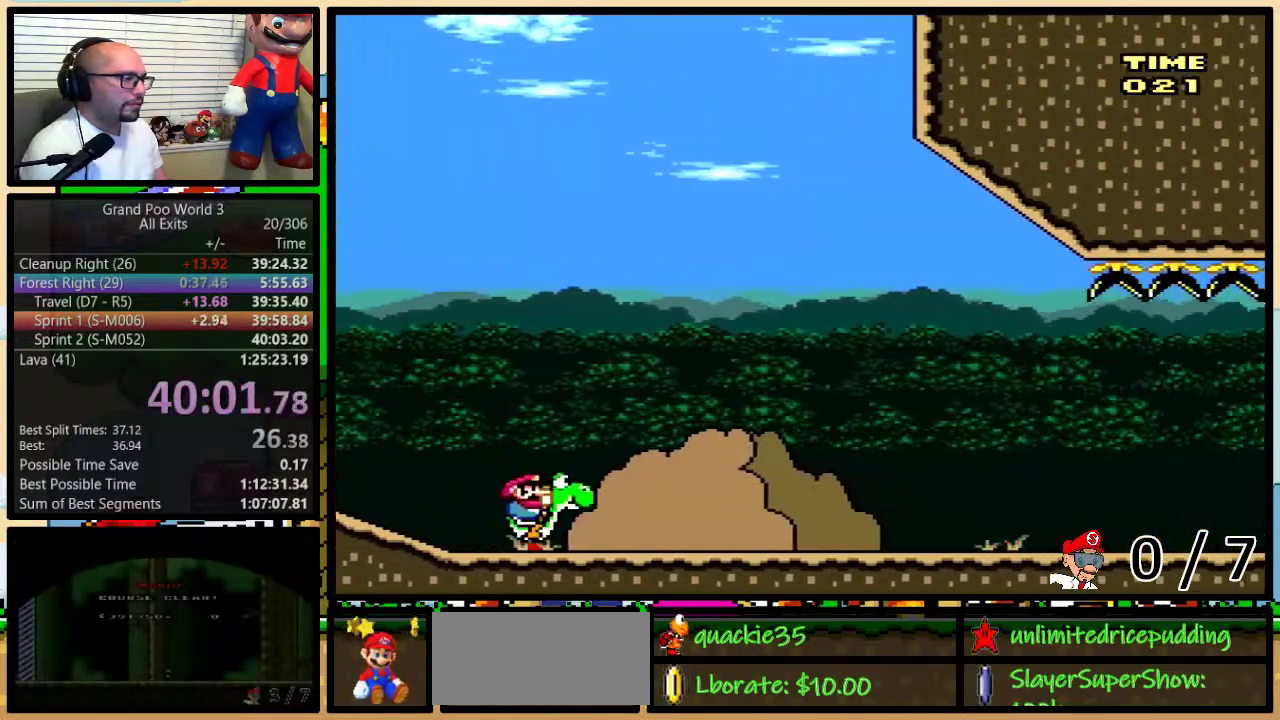
{"buttons": ["Y"], "events": []}
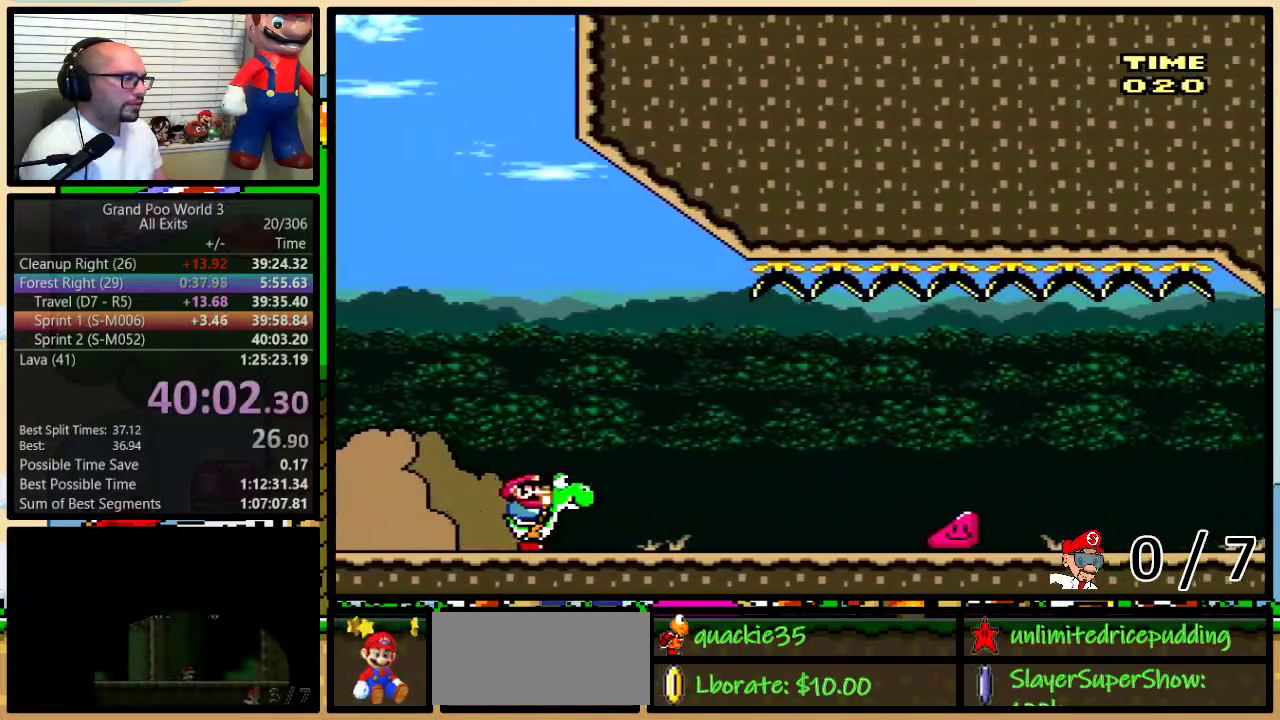
{"buttons": [], "events": [[67, "Y", "up"], [350, "A", "down"], [467, "A", "up"]]}
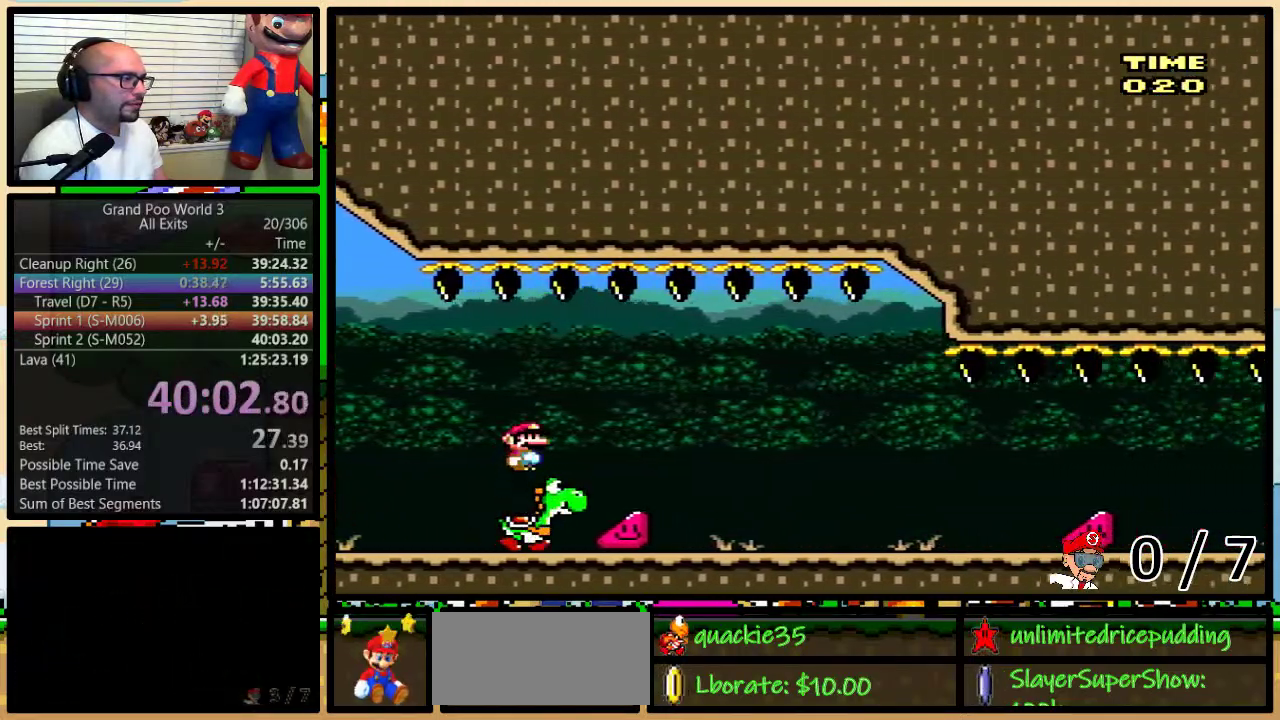
{"buttons": [], "events": [[33, "A", "down"], [417, "A", "up"]]}
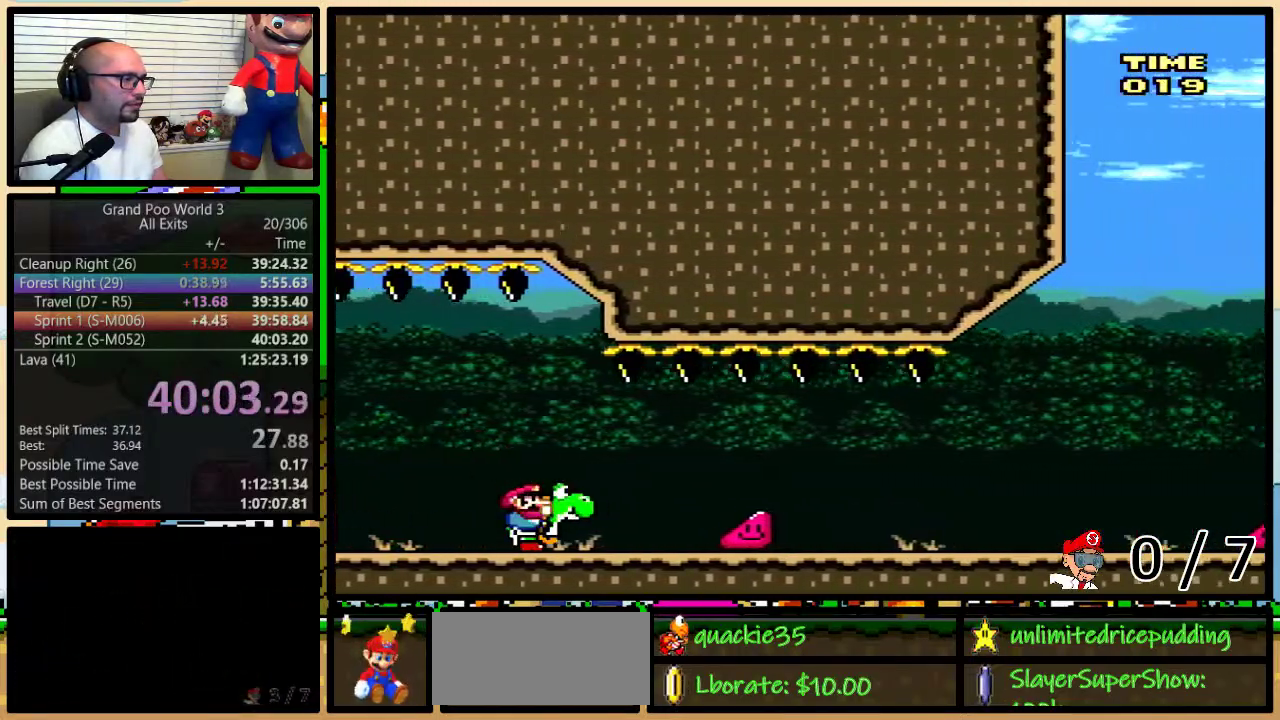
{"buttons": ["A"], "events": [[250, "A", "down"]]}
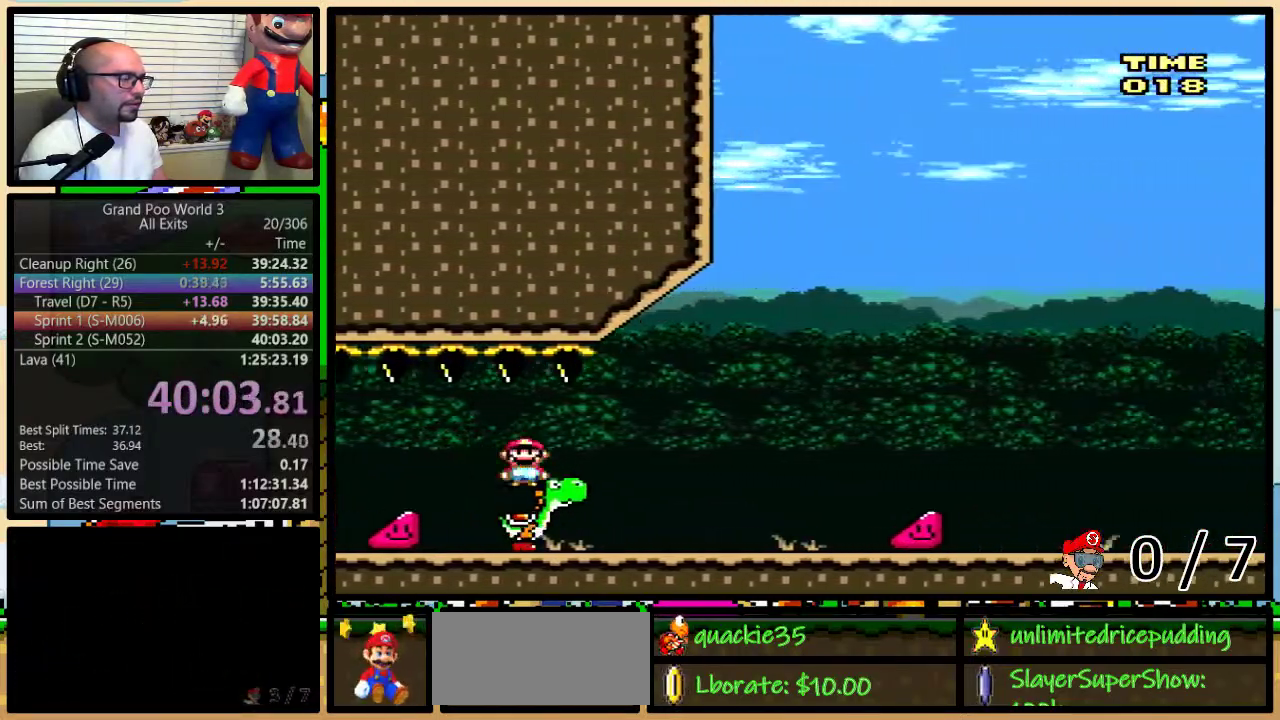
{"buttons": ["A"], "events": []}
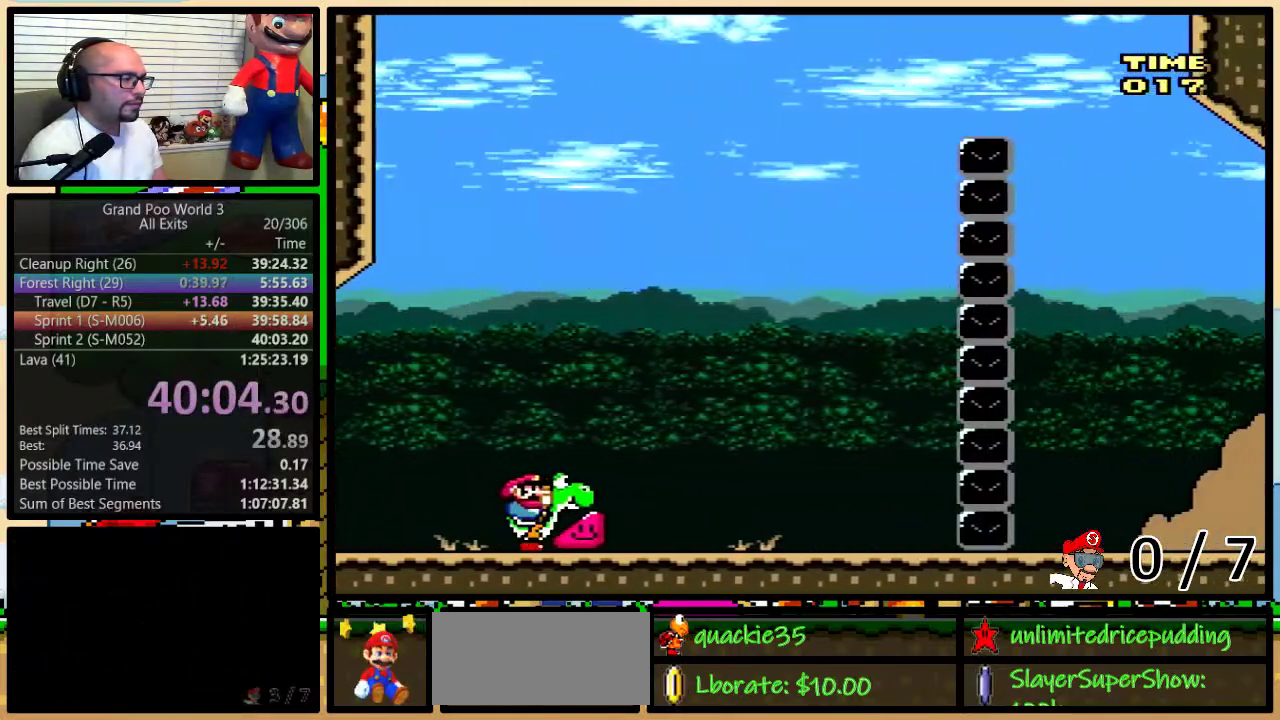
{"buttons": ["A"], "events": []}
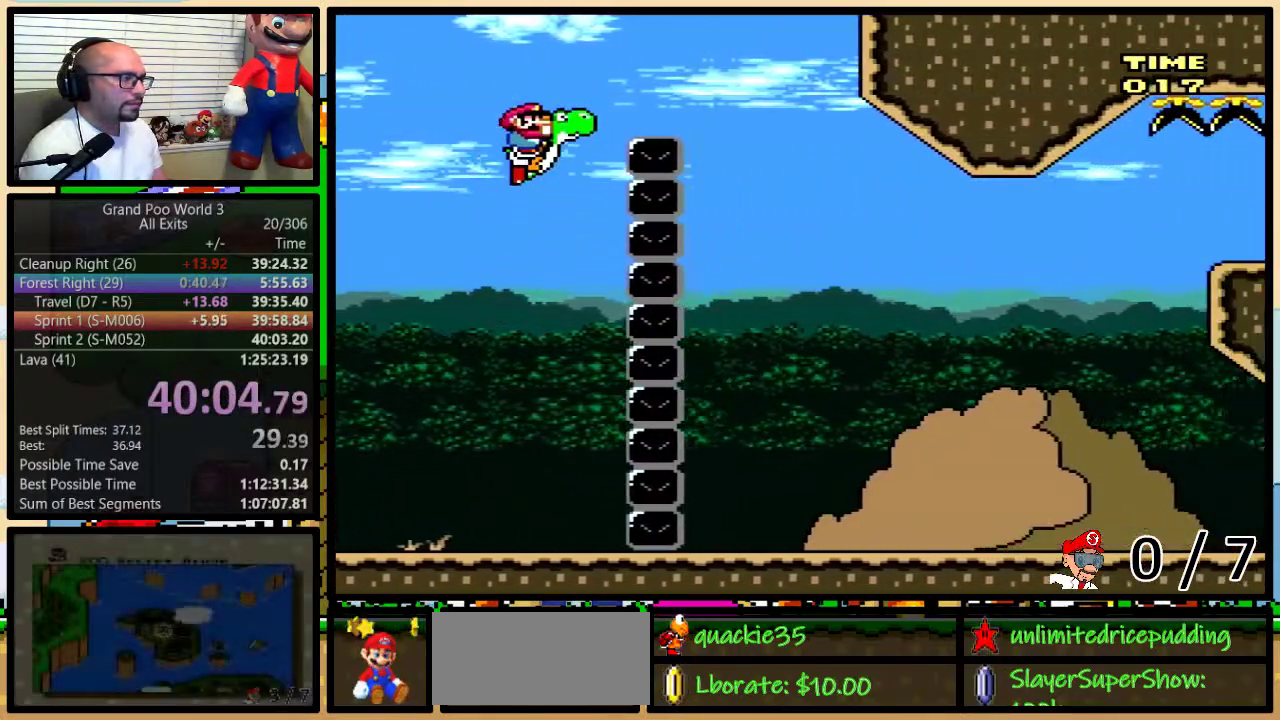
{"buttons": [], "events": [[183, "A", "up"]]}
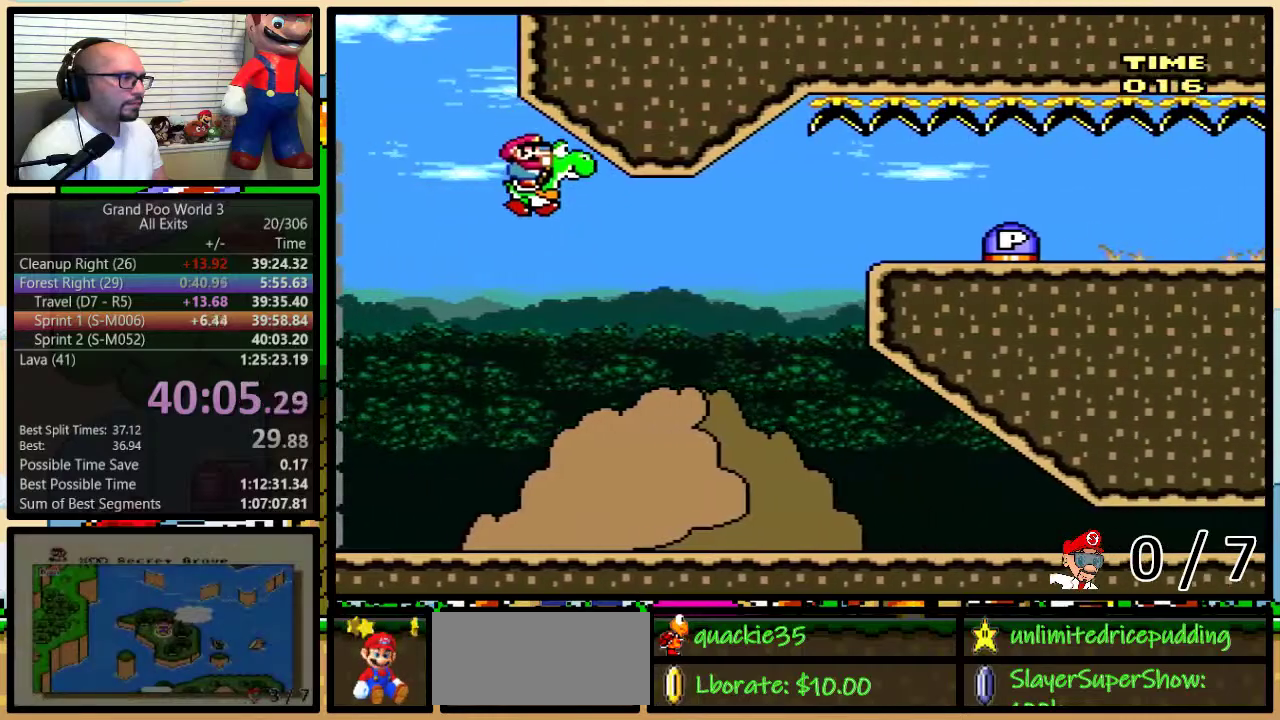
{"buttons": ["Y"], "events": [[217, "A", "down"], [283, "A", "up"], [417, "Y", "down"]]}
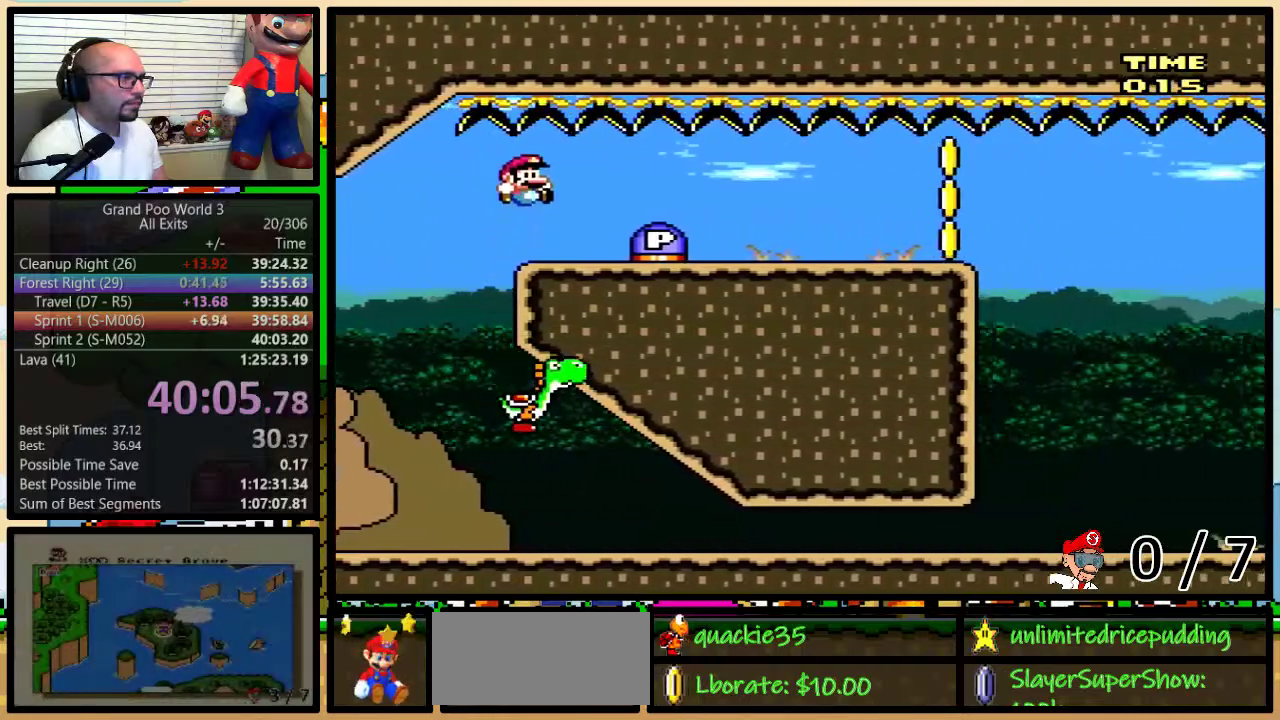
{"buttons": ["Y", "DPAD_RIGHT"], "events": [[350, "DPAD_RIGHT", "down"]]}
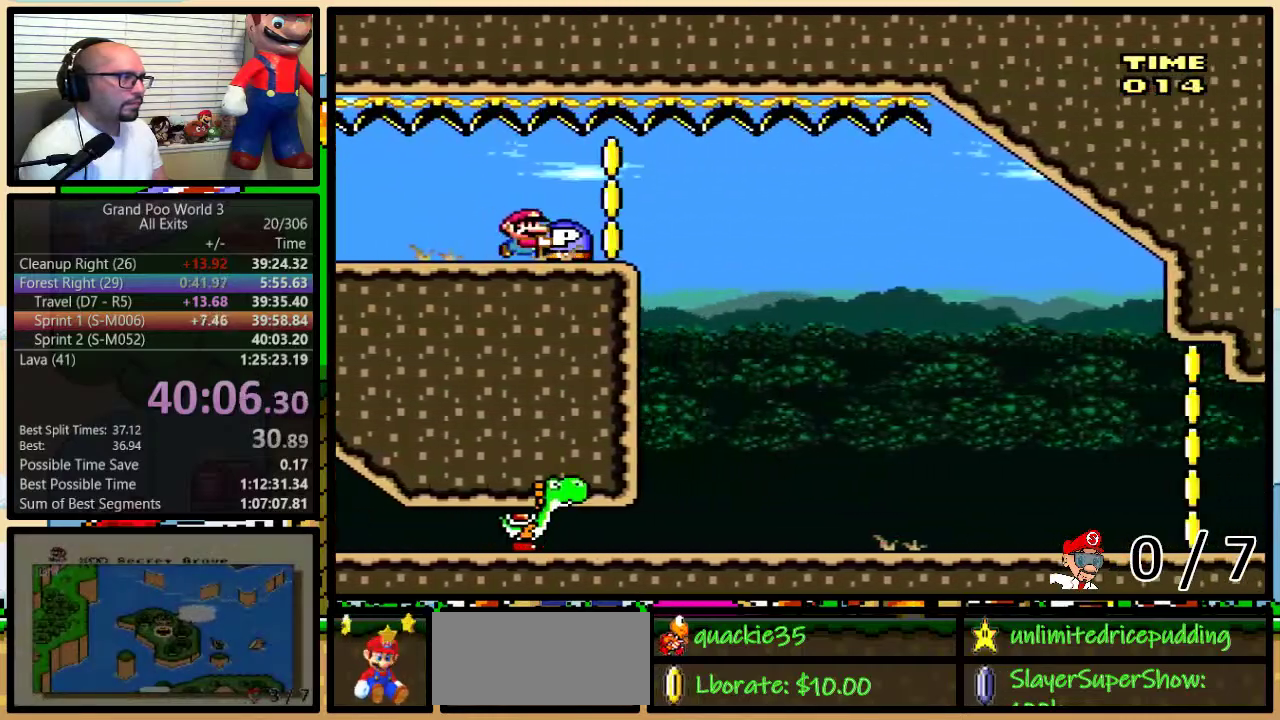
{"buttons": ["DPAD_RIGHT"], "events": [[483, "Y", "up"]]}
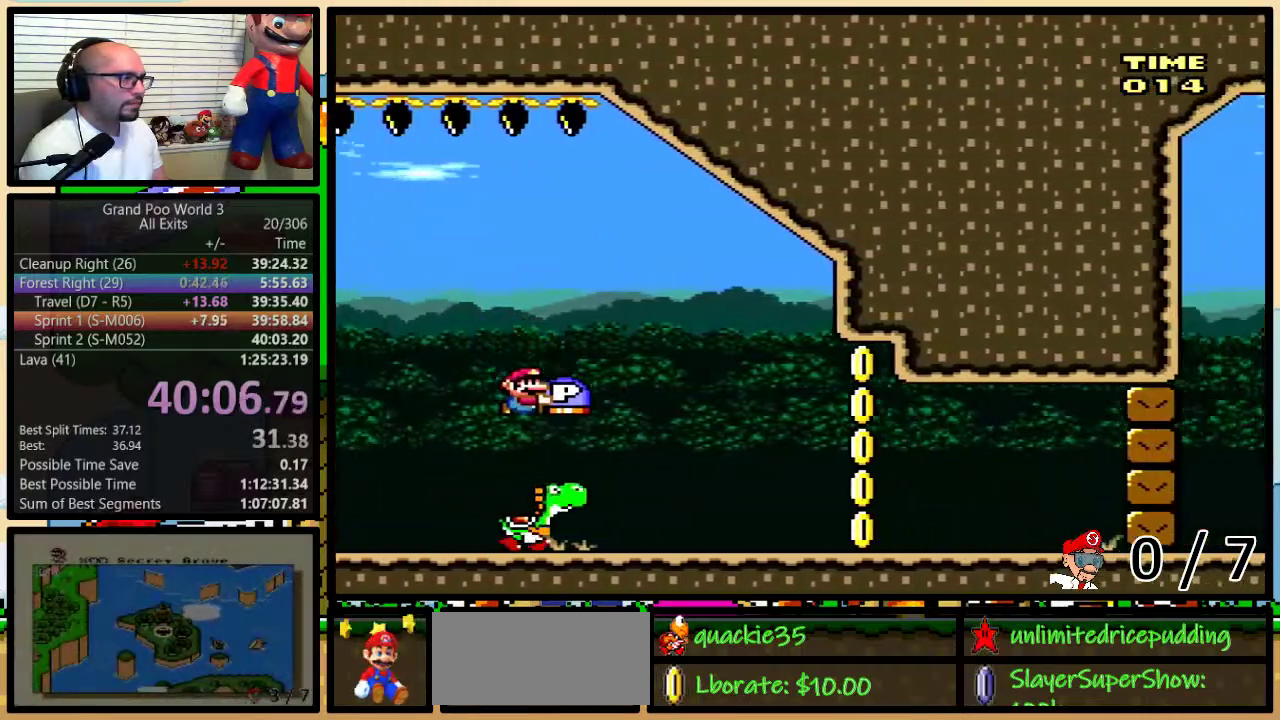
{"buttons": [], "events": [[233, "DPAD_RIGHT", "up"]]}
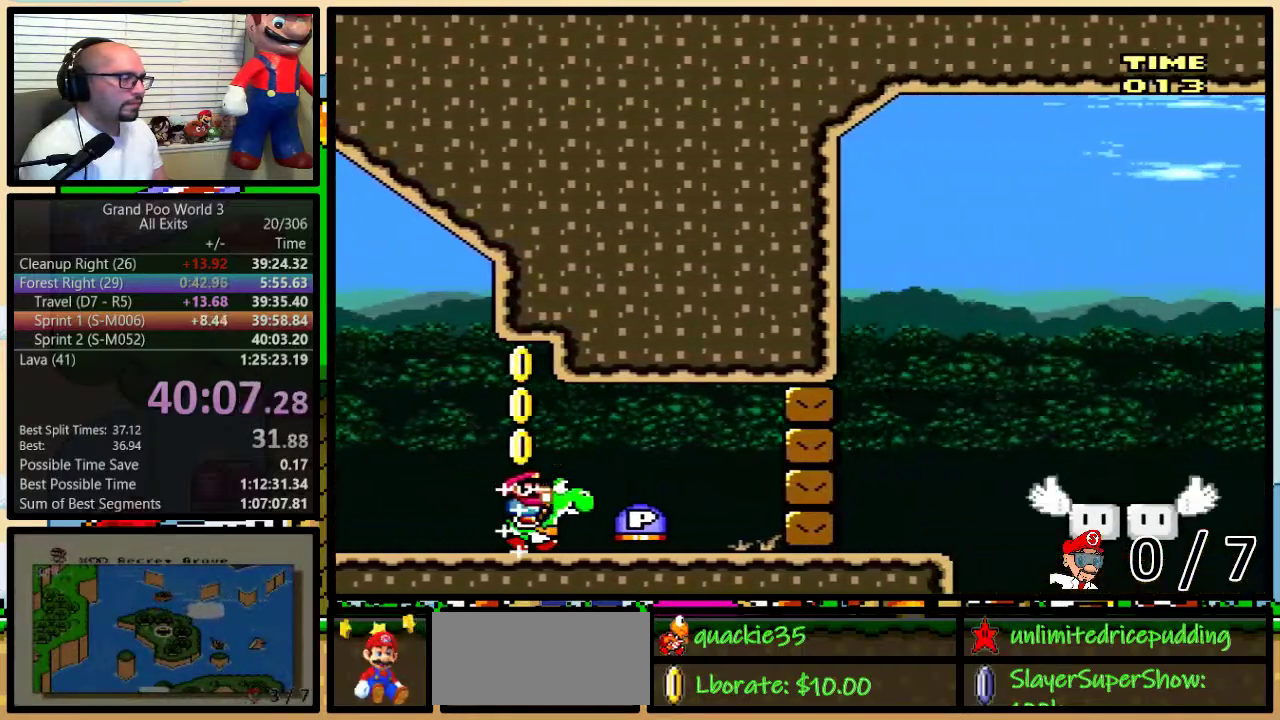
{"buttons": [], "events": []}
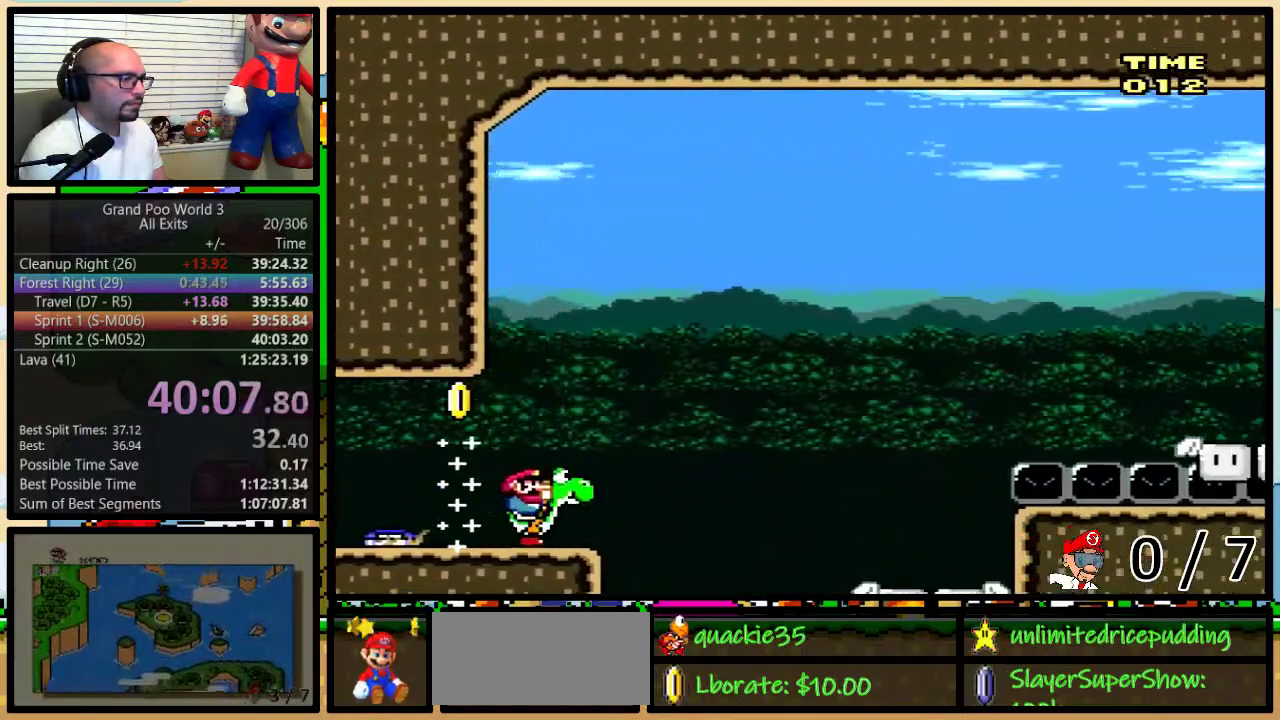
{"buttons": ["B"], "events": [[67, "B", "down"]]}
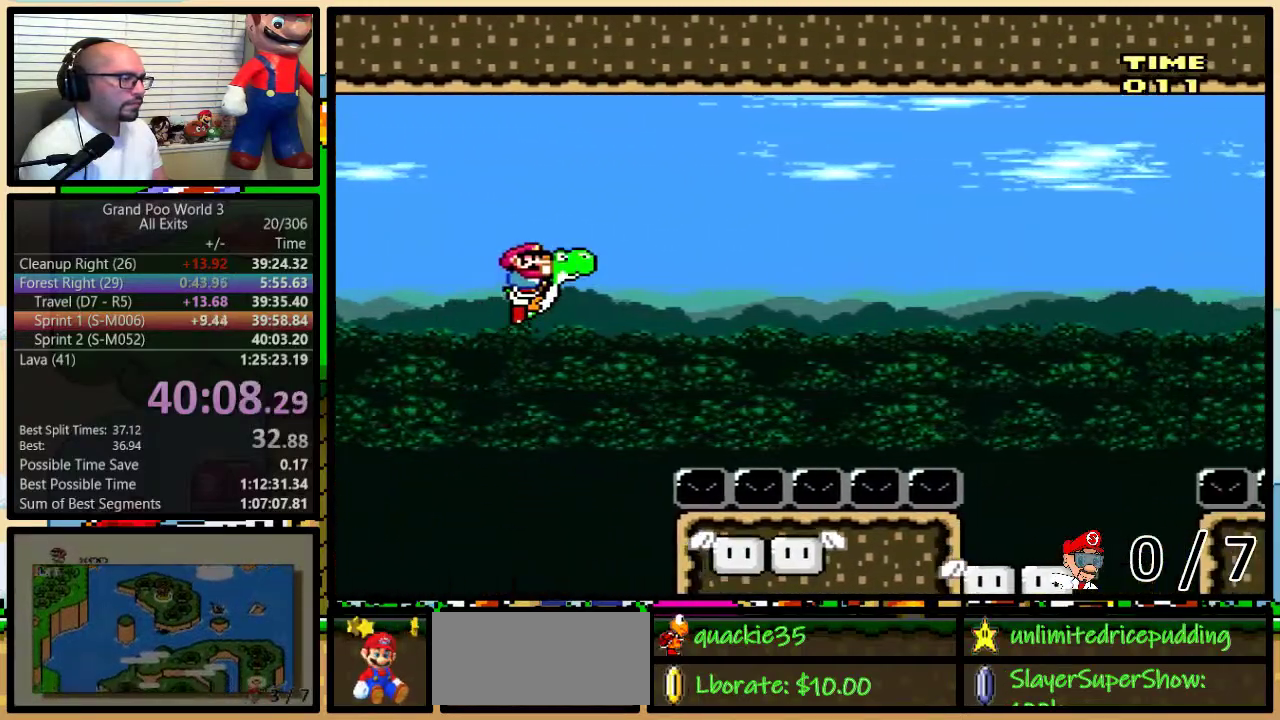
{"buttons": [], "events": [[83, "B", "up"]]}
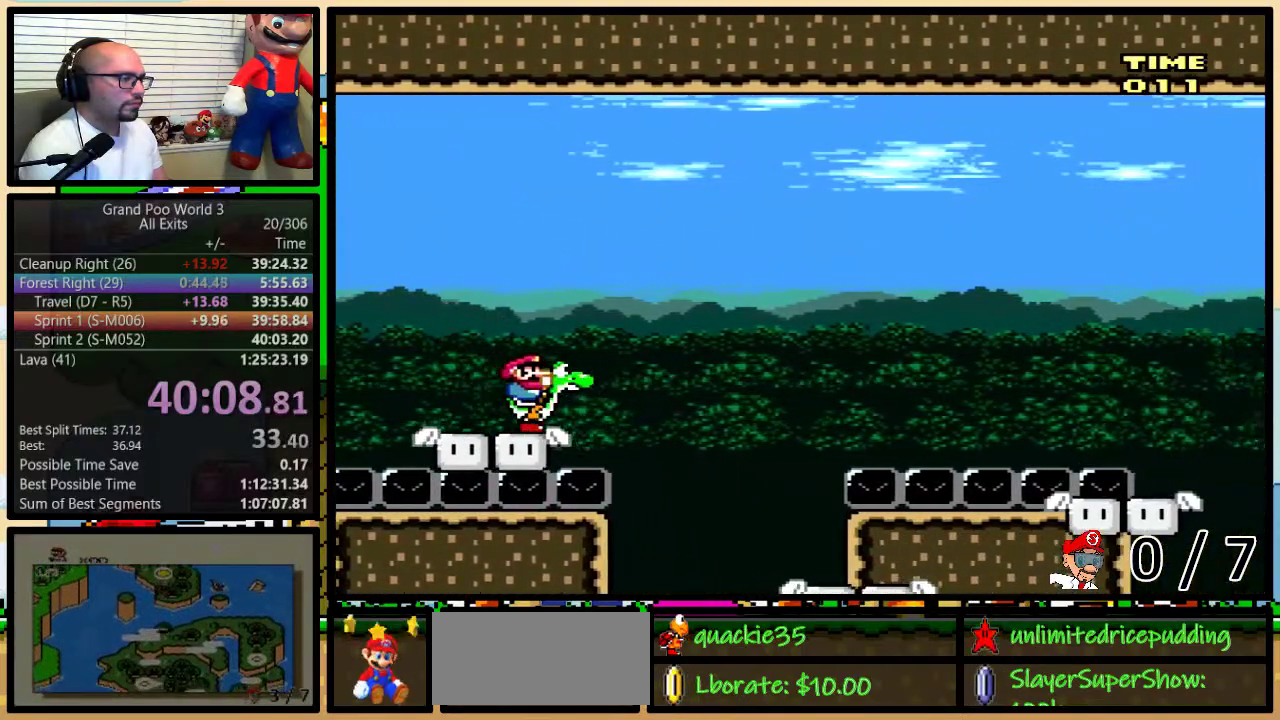
{"buttons": [], "events": [[17, "B", "down"], [67, "B", "up"]]}
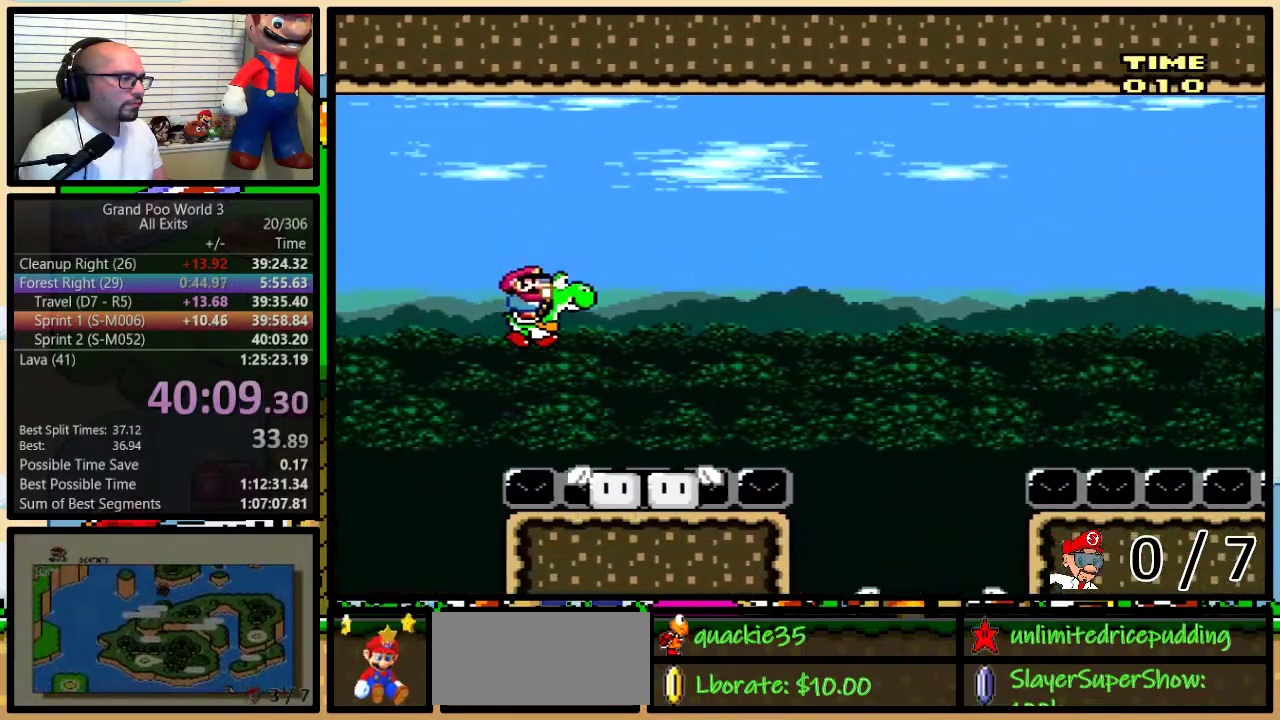
{"buttons": [], "events": [[250, "B", "down"], [317, "B", "up"]]}
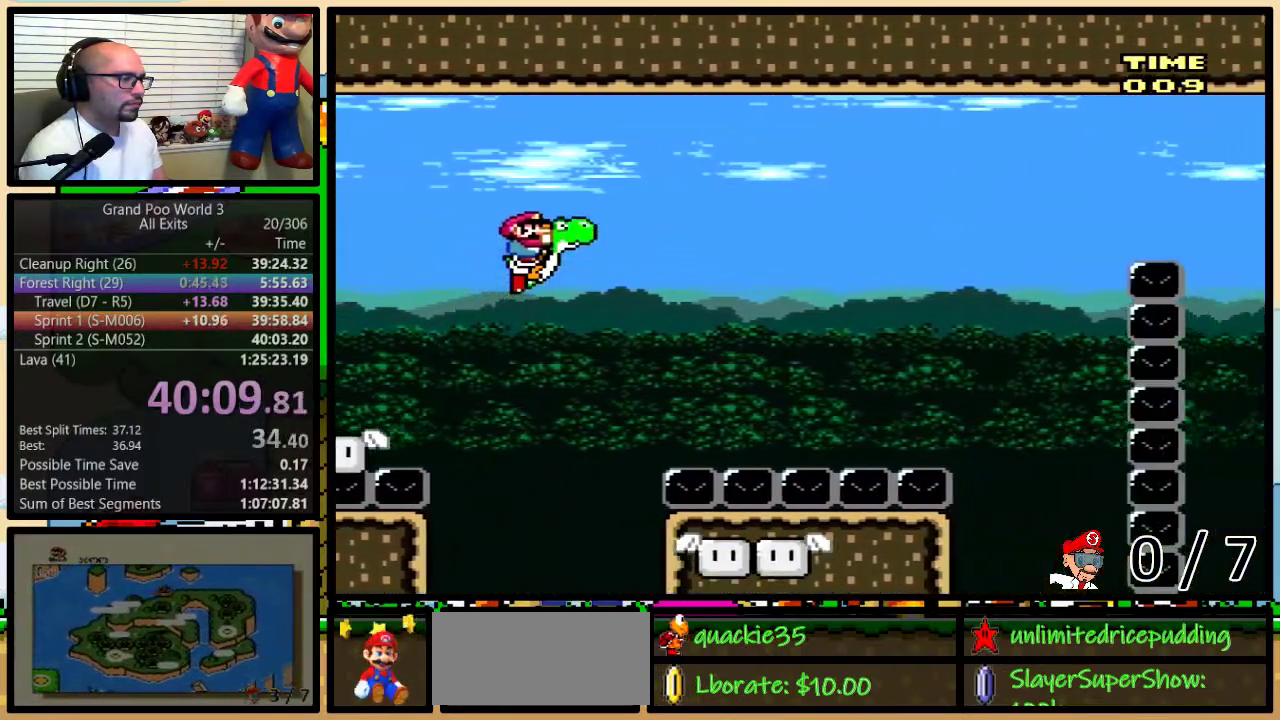
{"buttons": ["B"], "events": [[483, "B", "down"]]}
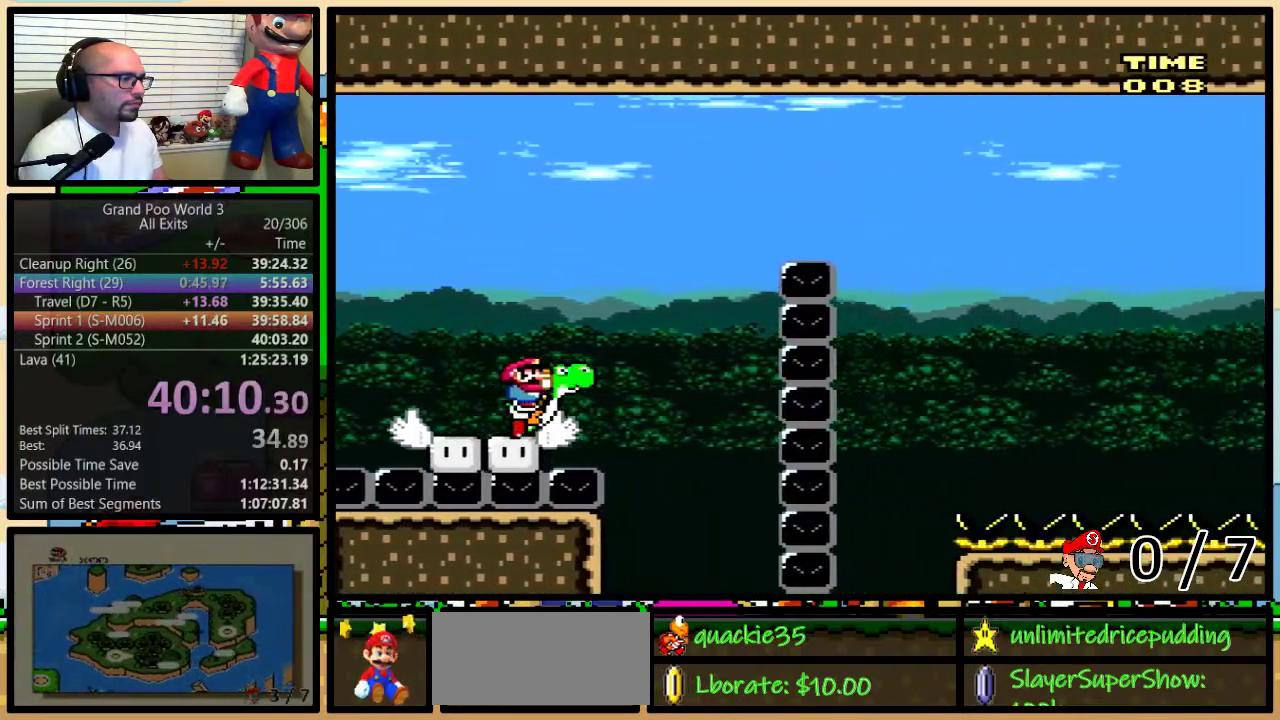
{"buttons": [], "events": [[317, "B", "up"]]}
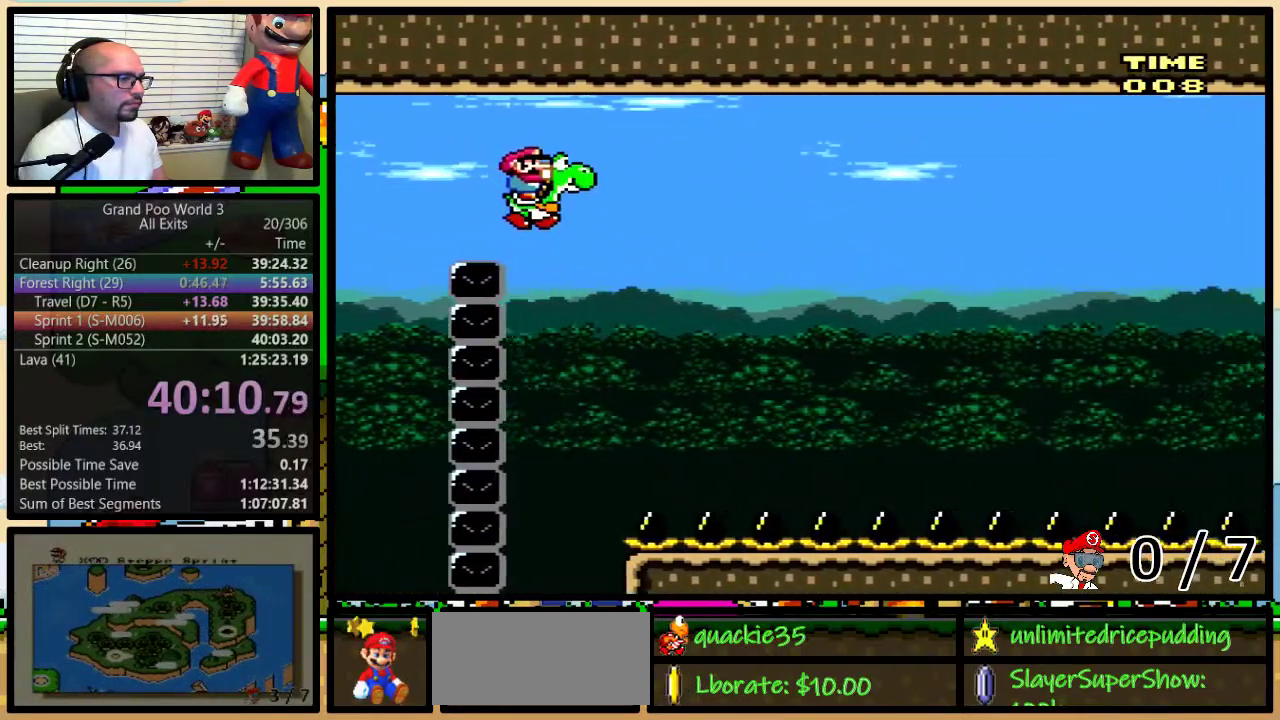
{"buttons": [], "events": []}